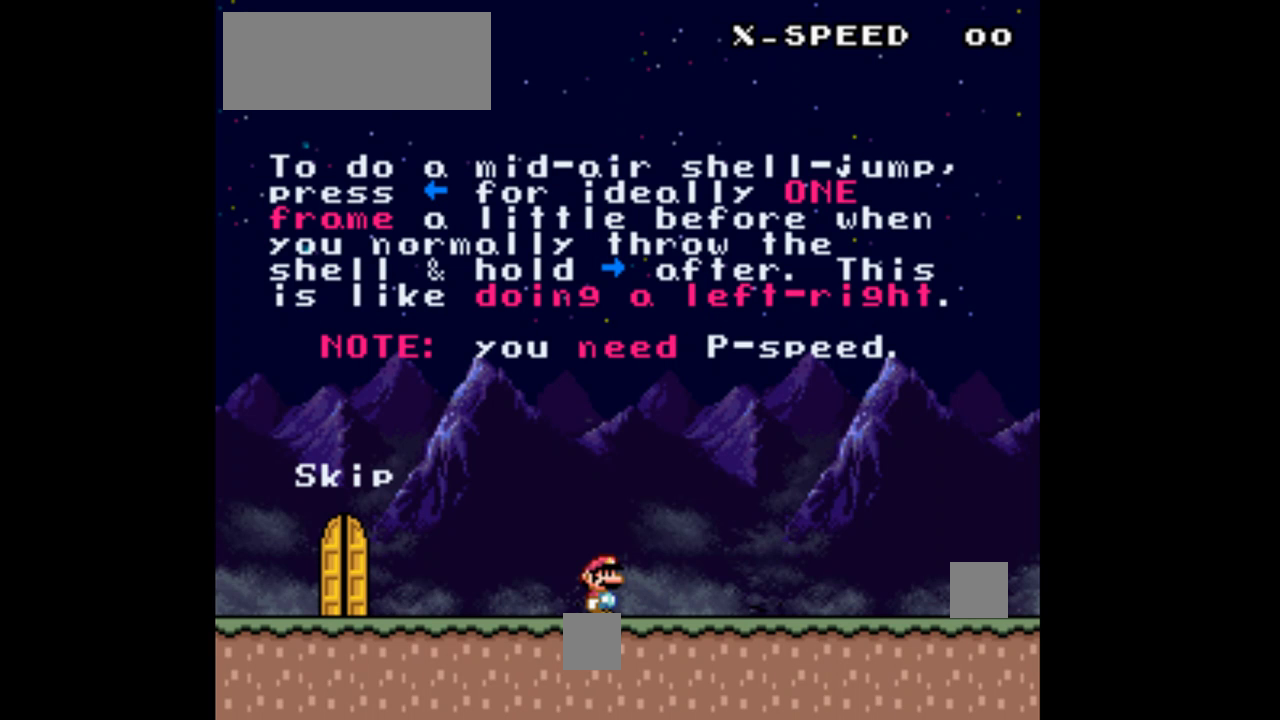
Gameplay with a controller (Nintendo layout); each line is a JSON object with the inputs held at the frame after it. "events" lists button and stick changes between this image and that frame as [ms after this image, input, new state], when the widget could be followed in between. Not read: L3 R3.
{"buttons": ["Y"], "events": []}
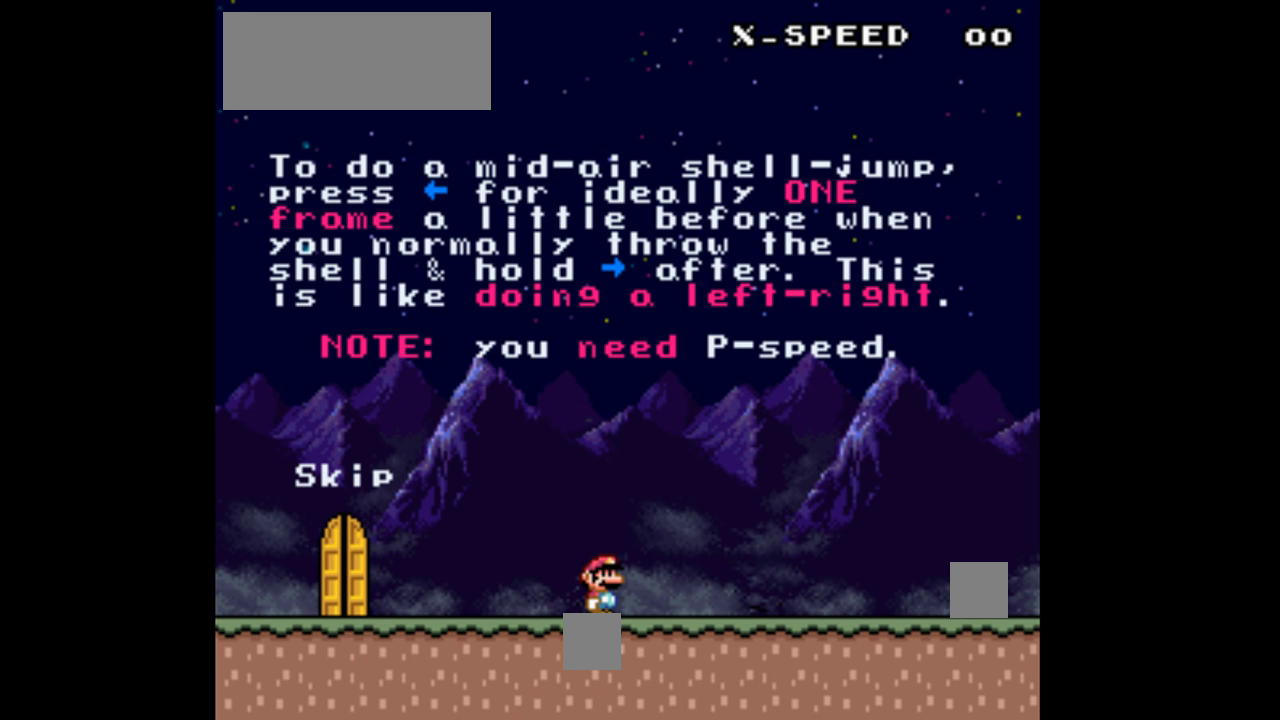
{"buttons": ["Y"], "events": []}
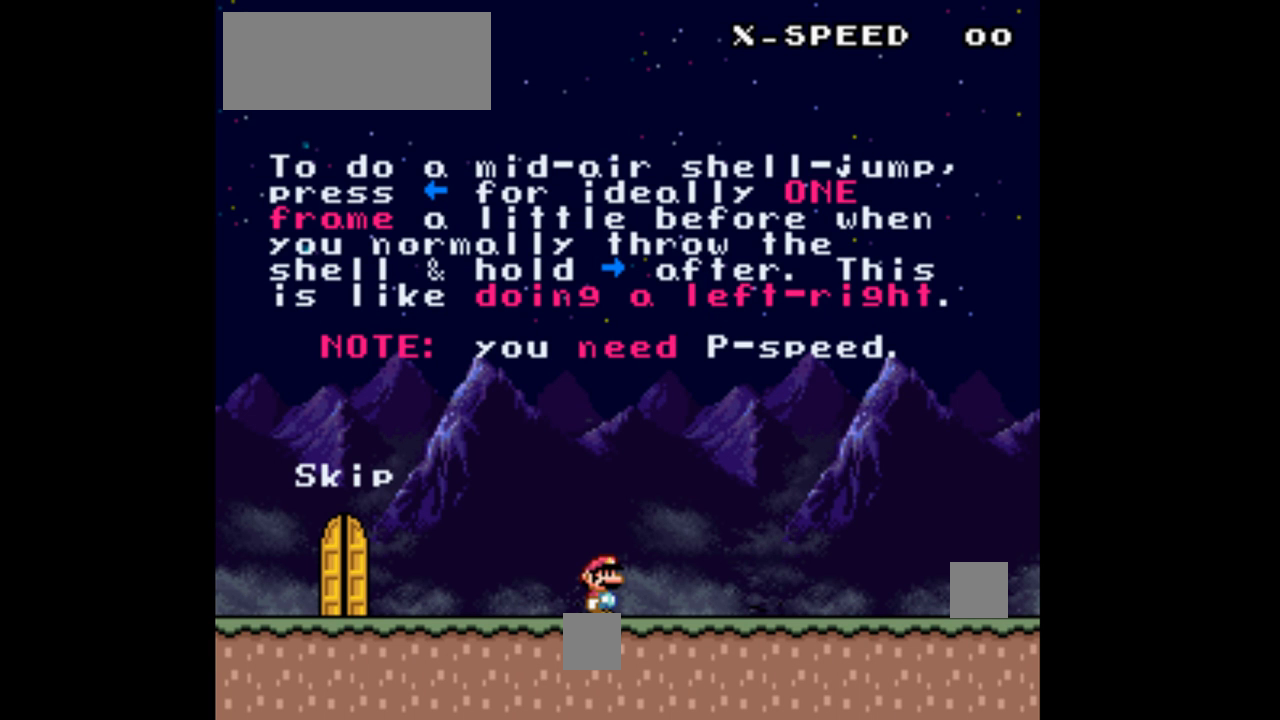
{"buttons": ["Y"], "events": []}
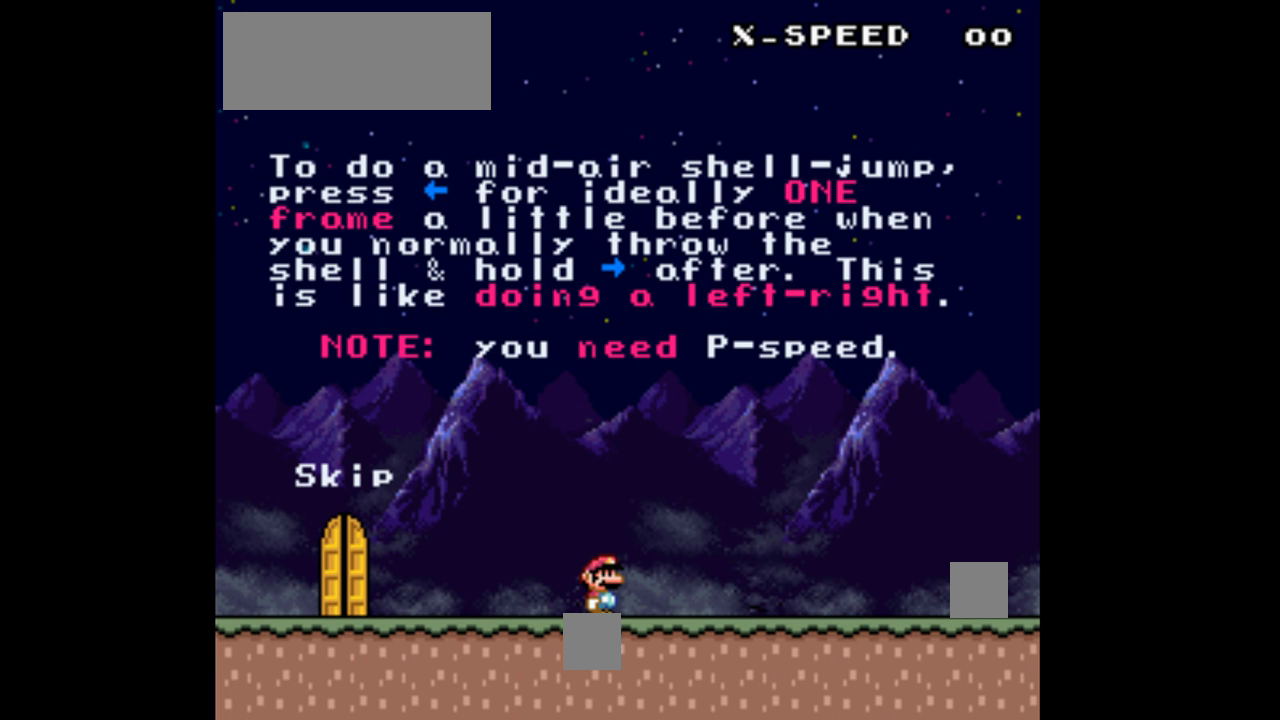
{"buttons": ["Y"], "events": []}
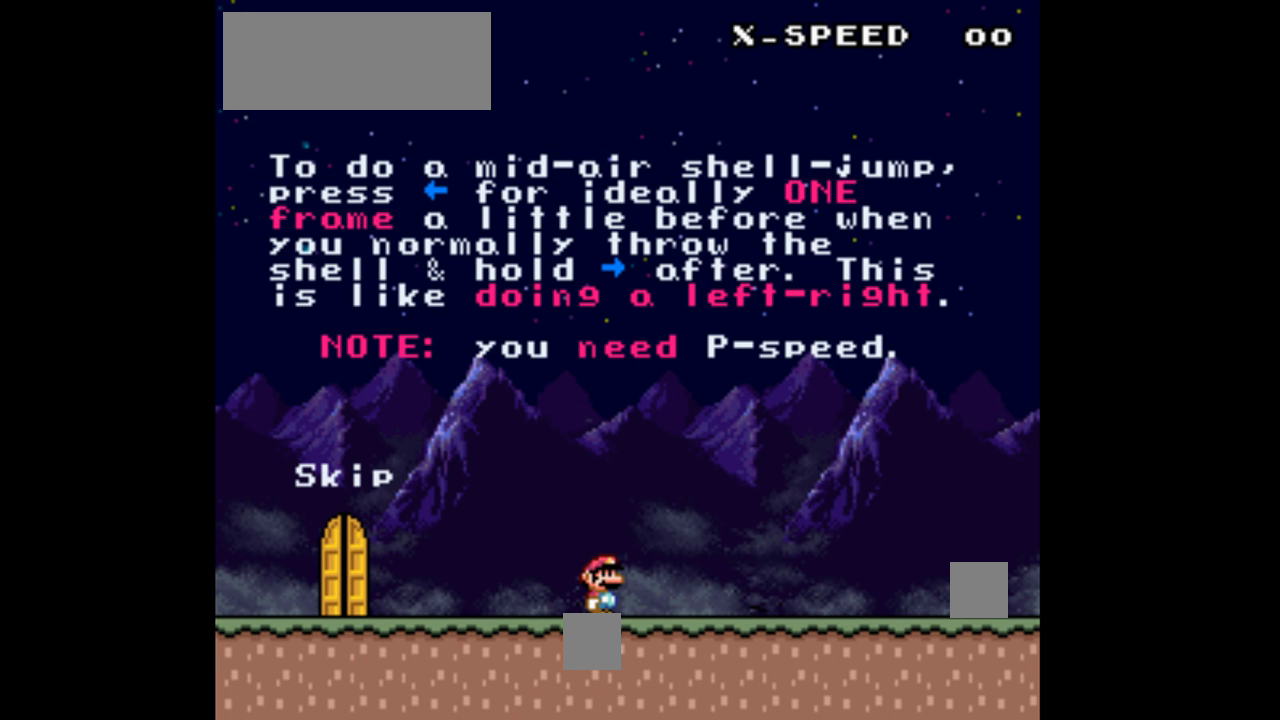
{"buttons": ["Y", "DPAD_LEFT"], "events": [[433, "DPAD_LEFT", "down"]]}
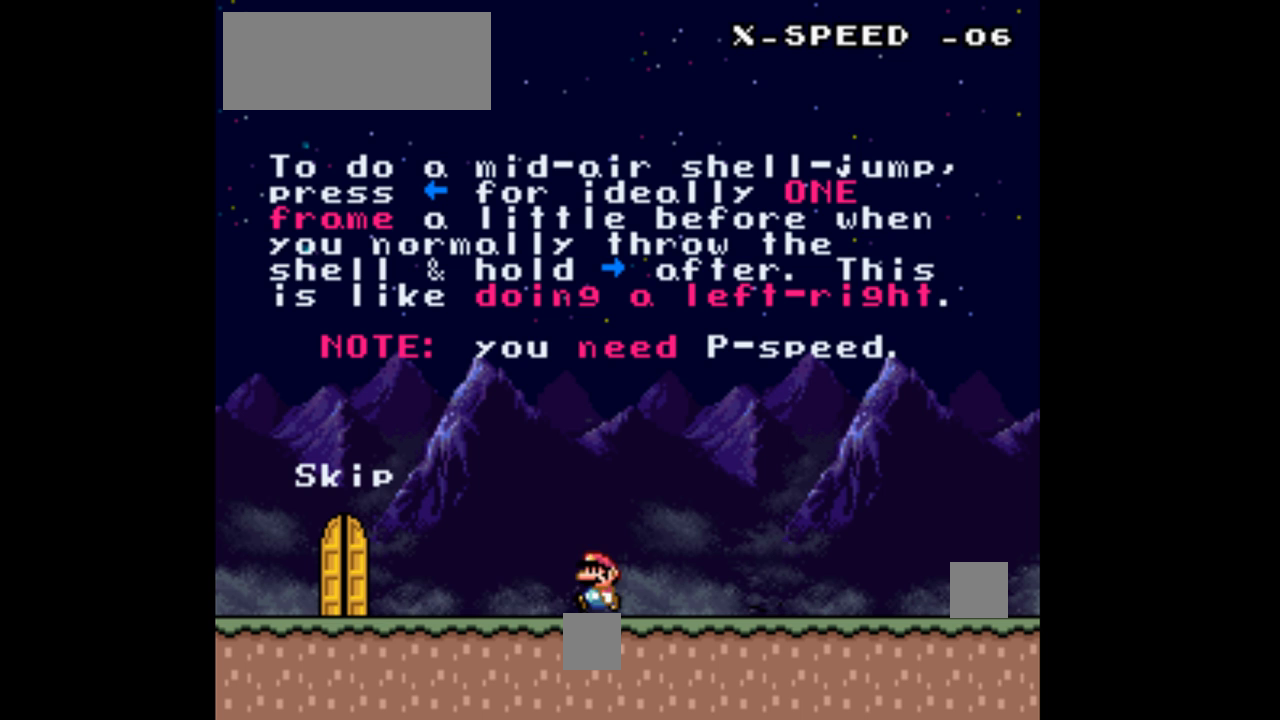
{"buttons": ["Y", "DPAD_LEFT"], "events": []}
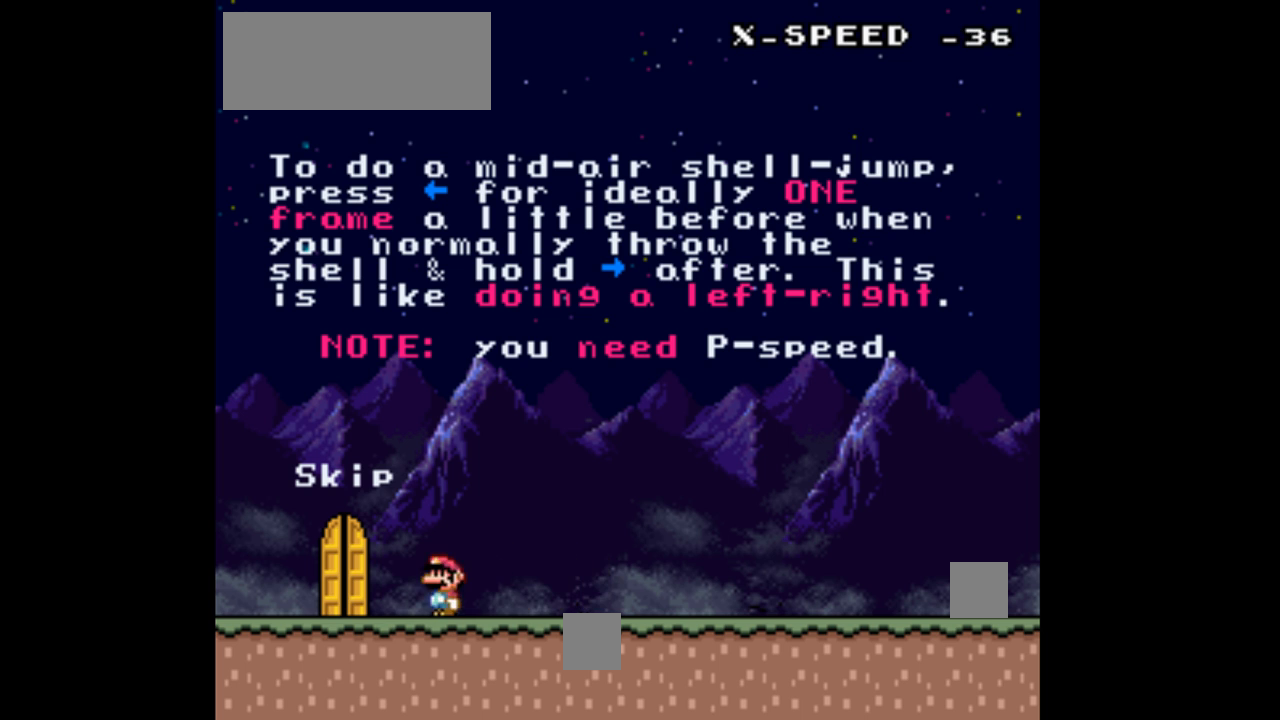
{"buttons": ["Y"], "events": [[67, "DPAD_LEFT", "up"], [200, "DPAD_RIGHT", "down"], [267, "DPAD_RIGHT", "up"]]}
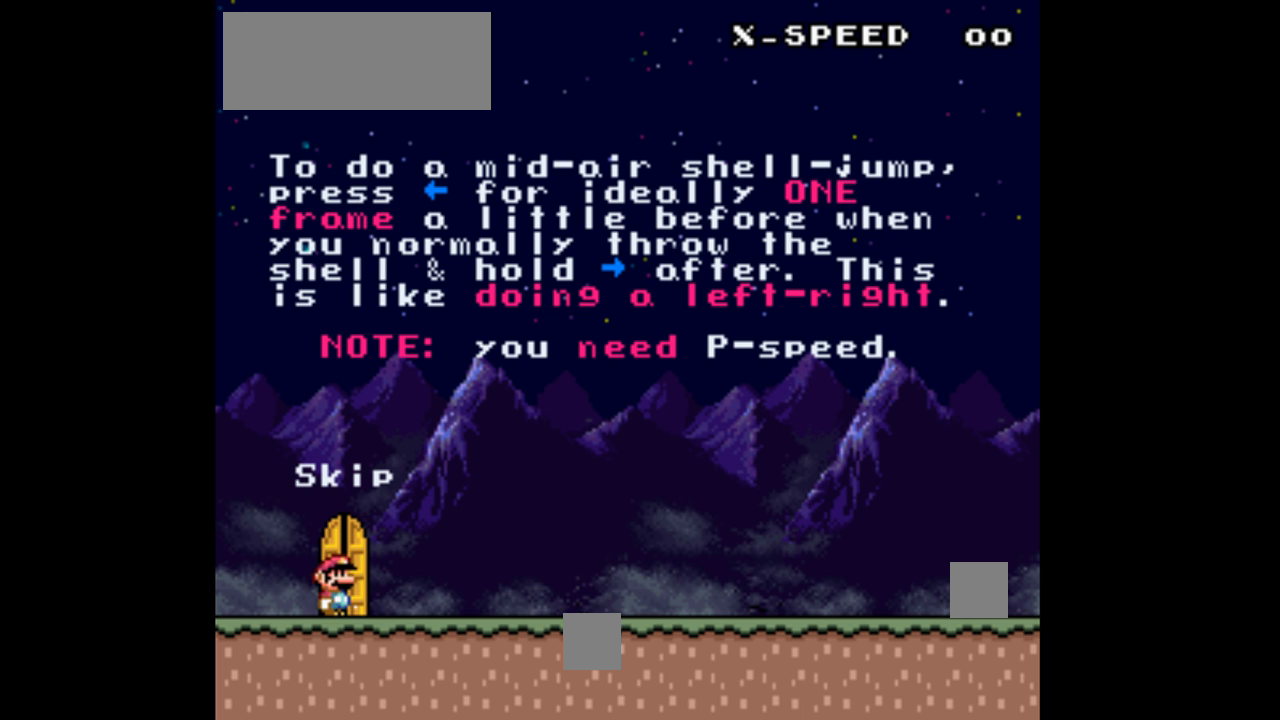
{"buttons": ["Y"], "events": []}
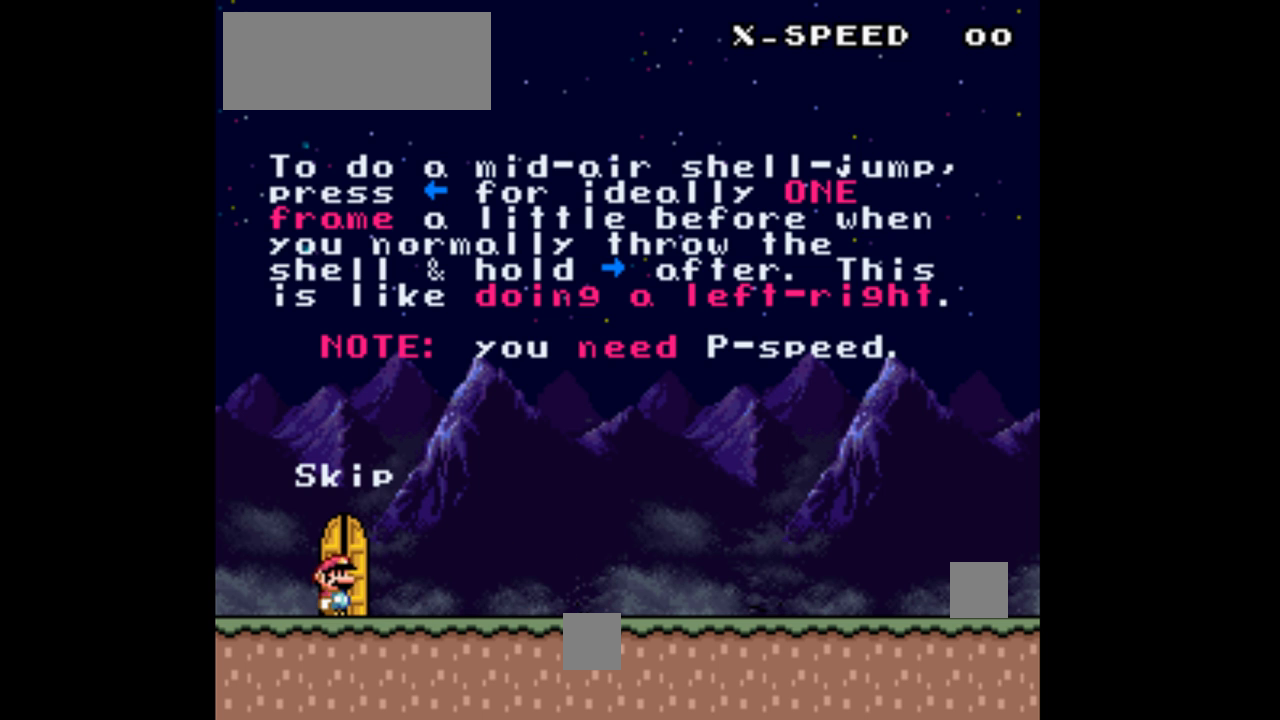
{"buttons": ["Y"], "events": [[133, "DPAD_RIGHT", "down"], [267, "DPAD_RIGHT", "up"]]}
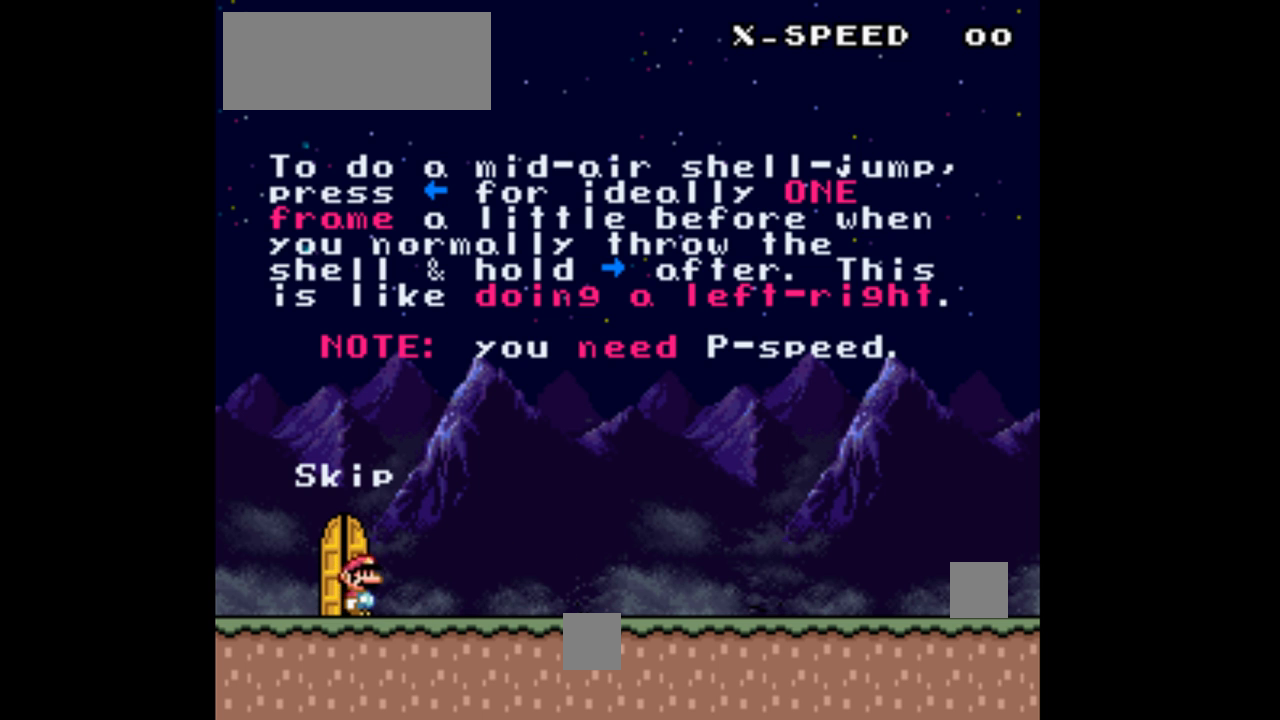
{"buttons": ["Y"], "events": [[67, "DPAD_LEFT", "down"], [200, "DPAD_LEFT", "up"], [400, "DPAD_RIGHT", "down"], [500, "DPAD_RIGHT", "up"]]}
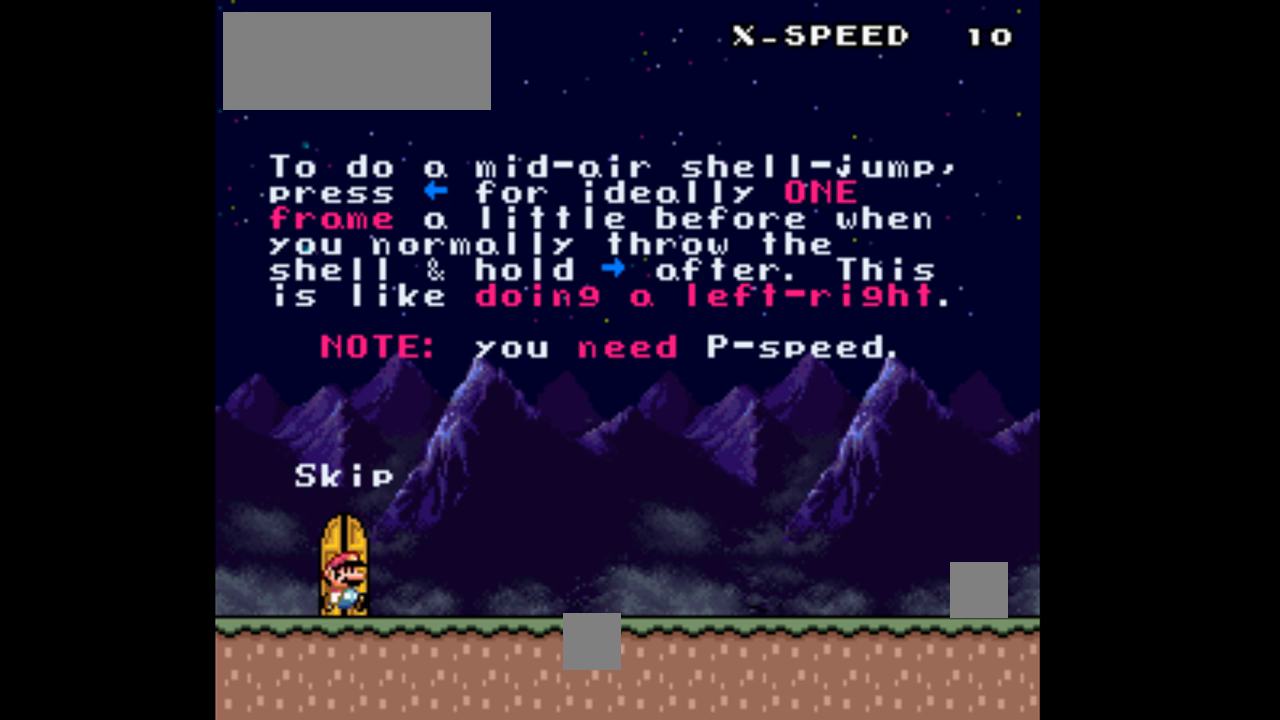
{"buttons": ["Y"], "events": [[433, "DPAD_LEFT", "down"], [500, "DPAD_LEFT", "up"]]}
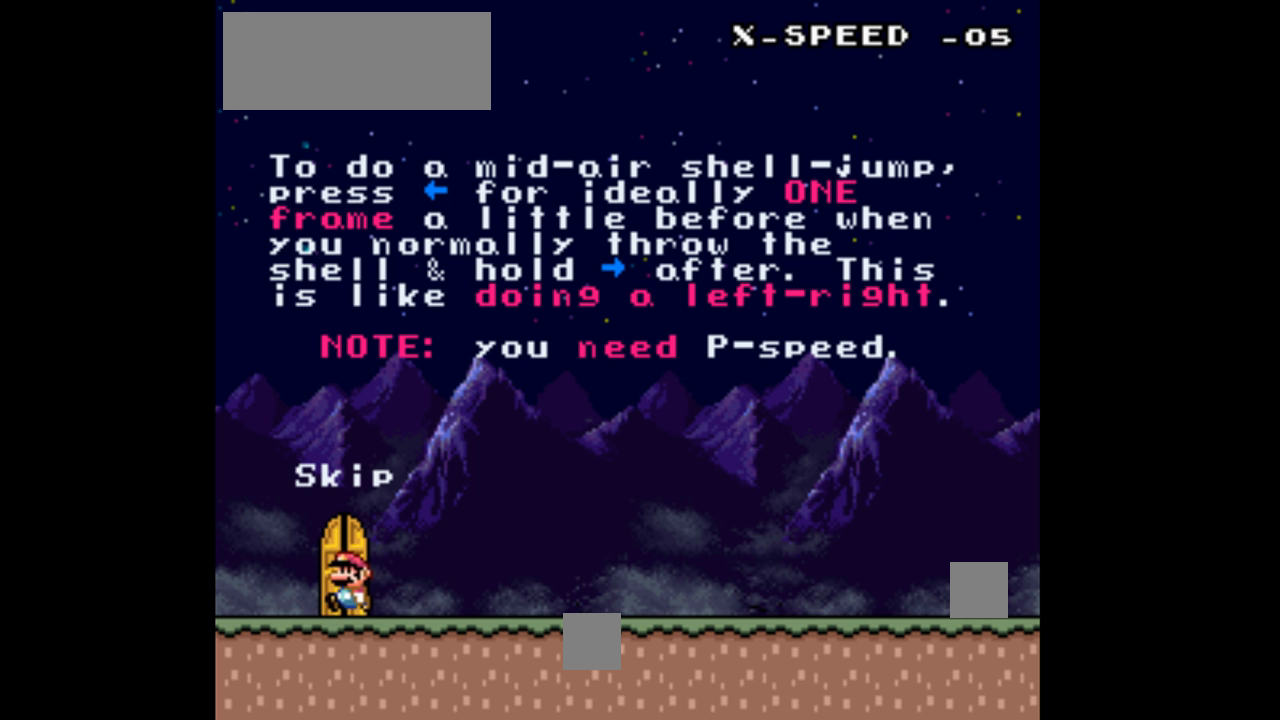
{"buttons": ["Y"], "events": [[267, "DPAD_RIGHT", "down"], [333, "DPAD_RIGHT", "up"]]}
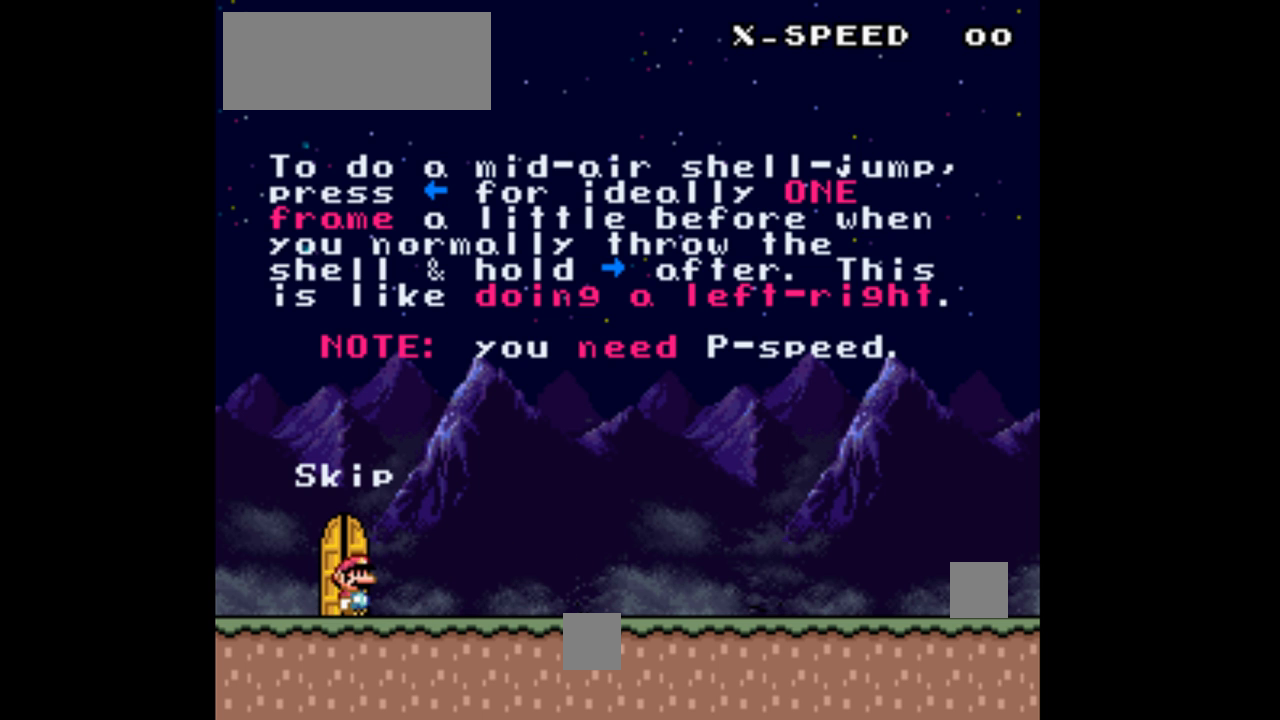
{"buttons": ["Y"], "events": [[133, "DPAD_LEFT", "down"], [200, "DPAD_LEFT", "up"], [433, "DPAD_RIGHT", "down"], [500, "DPAD_RIGHT", "up"]]}
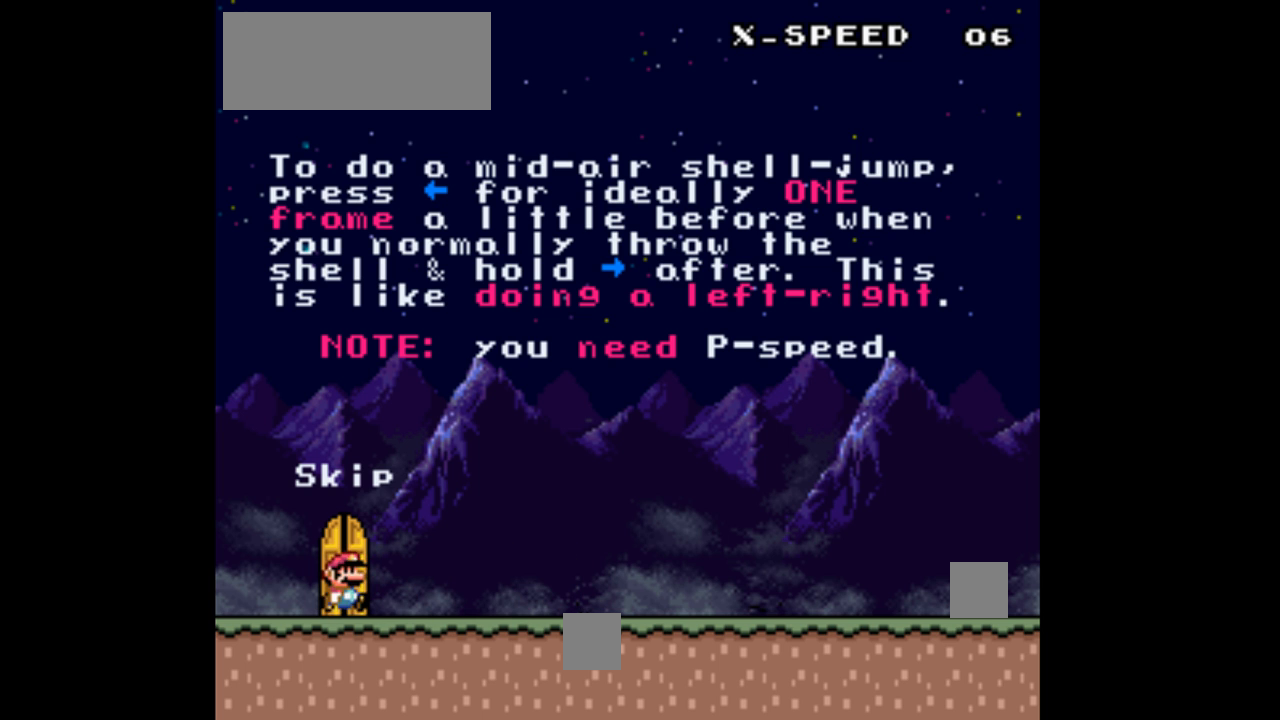
{"buttons": ["Y"], "events": [[300, "DPAD_LEFT", "down"], [367, "DPAD_LEFT", "up"]]}
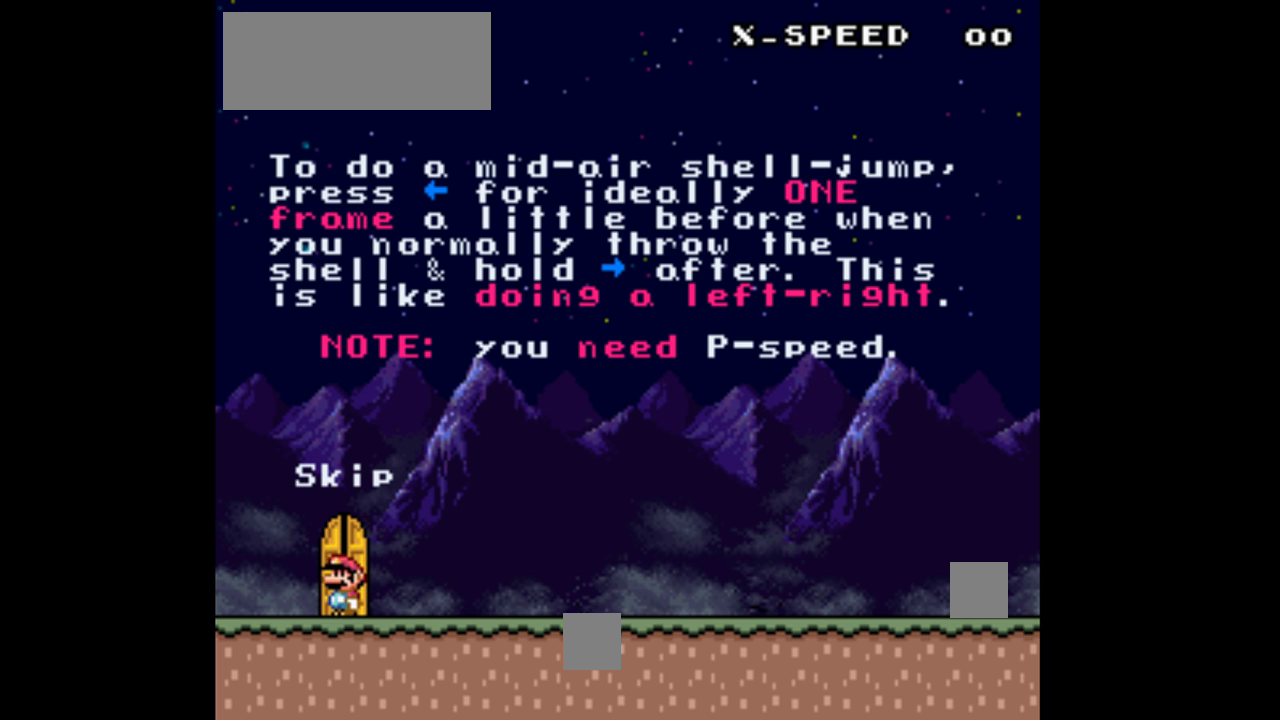
{"buttons": ["Y", "DPAD_LEFT"], "events": [[100, "DPAD_RIGHT", "down"], [200, "DPAD_RIGHT", "up"], [467, "DPAD_LEFT", "down"]]}
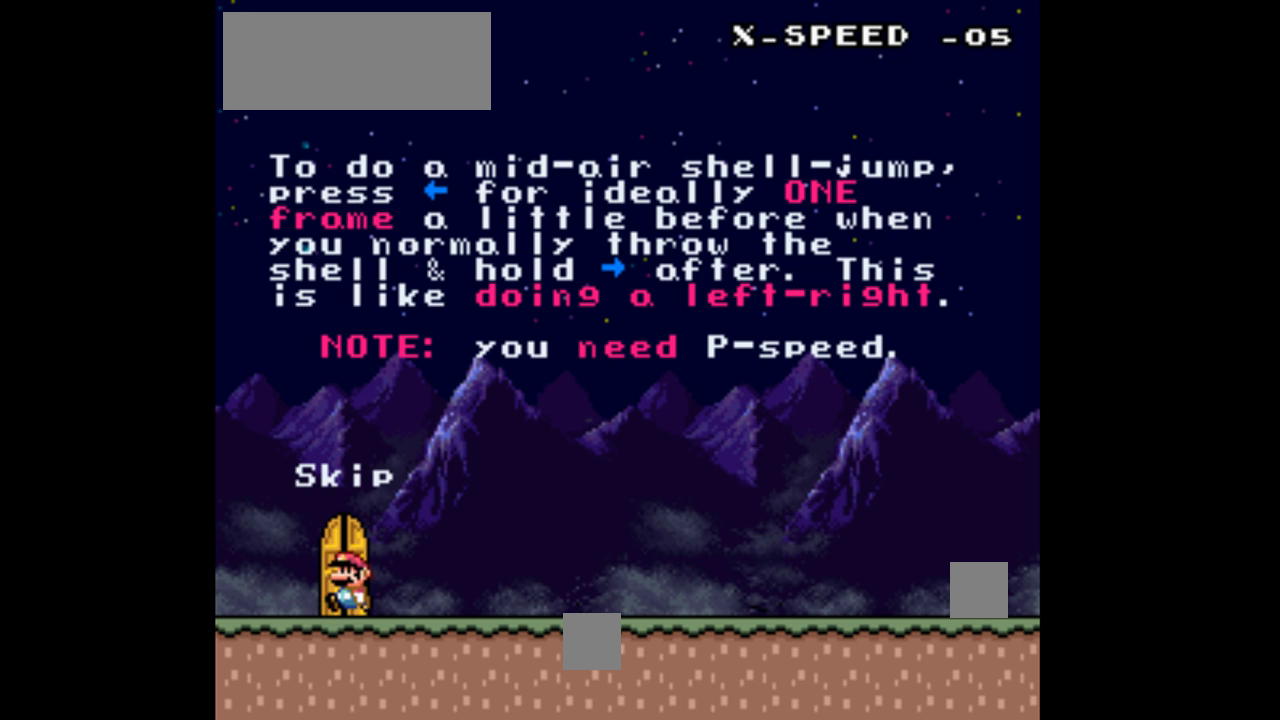
{"buttons": ["Y"], "events": [[33, "DPAD_LEFT", "up"], [233, "DPAD_RIGHT", "down"], [300, "DPAD_RIGHT", "up"]]}
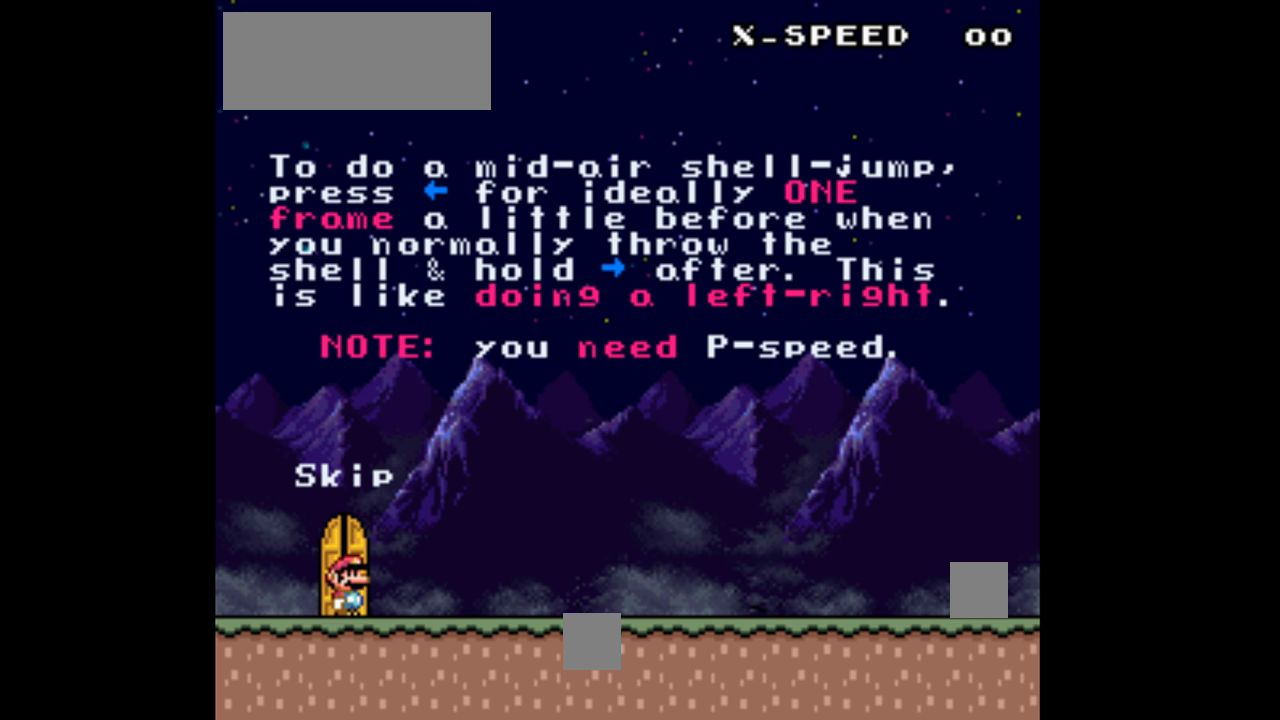
{"buttons": ["Y"], "events": [[267, "B", "down"], [400, "B", "up"]]}
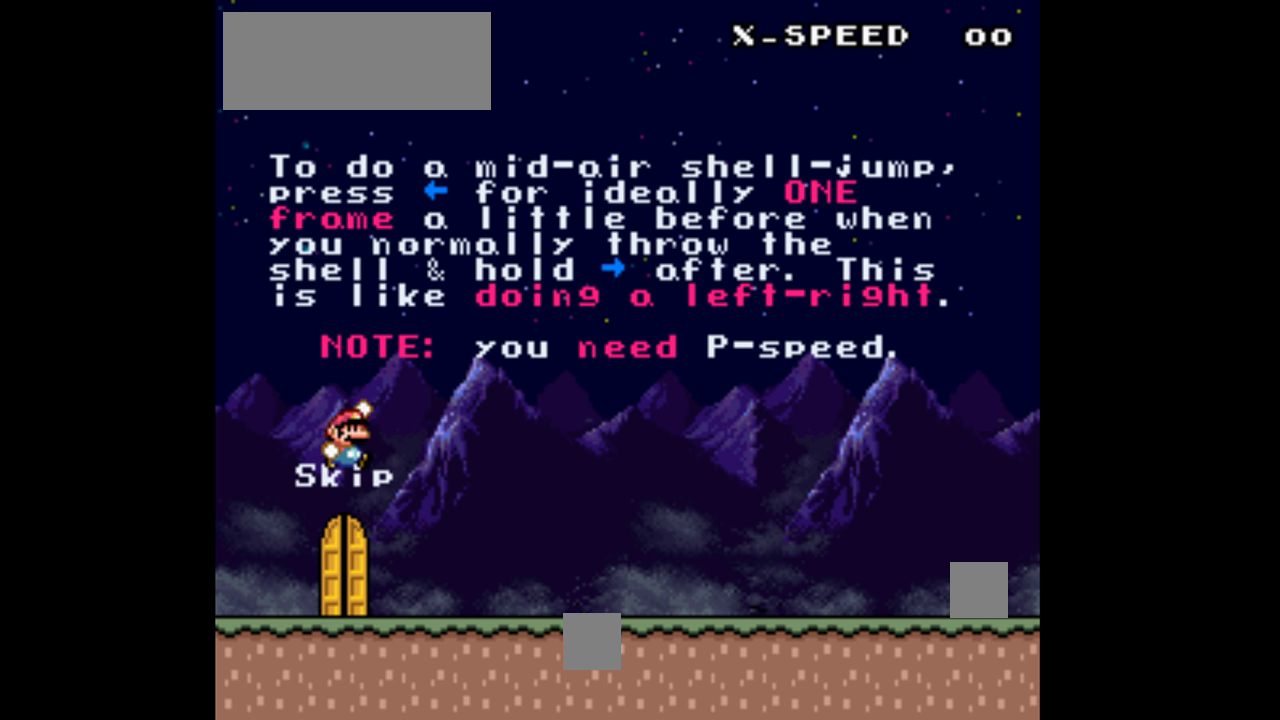
{"buttons": ["Y"], "events": [[333, "B", "down"], [433, "B", "up"]]}
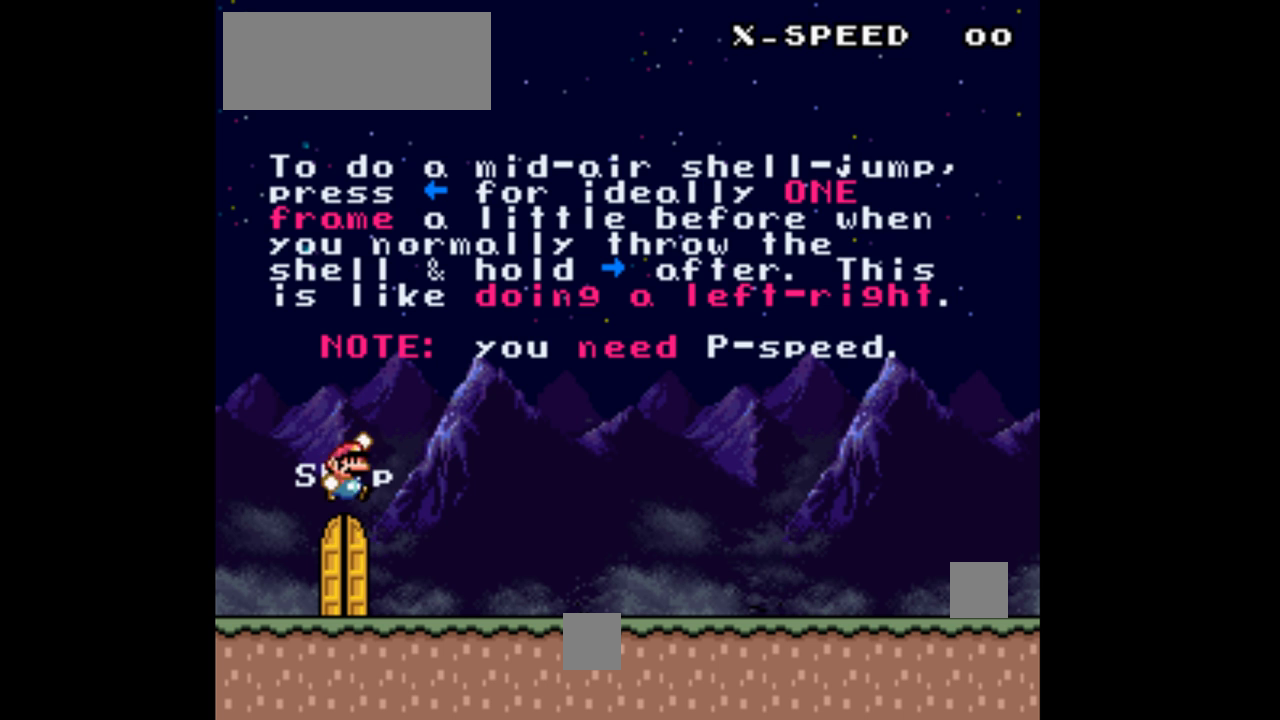
{"buttons": ["B", "Y"], "events": [[400, "B", "down"]]}
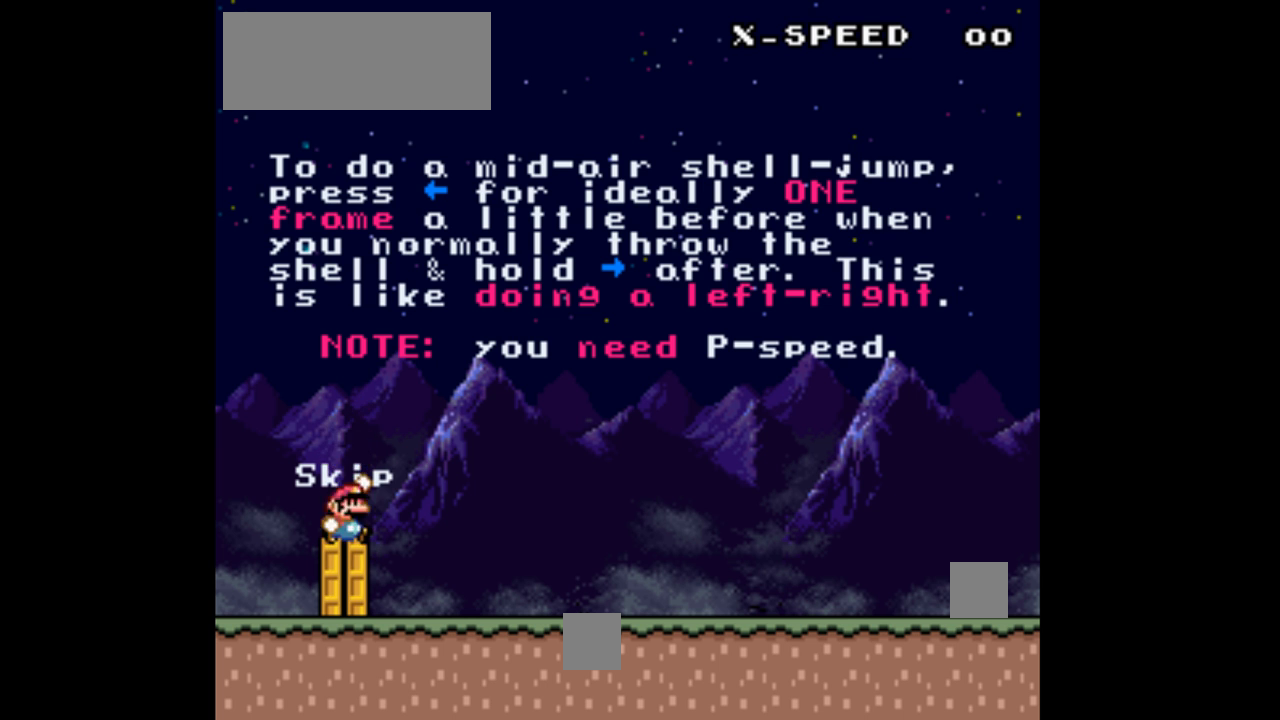
{"buttons": ["Y"], "events": [[33, "B", "up"]]}
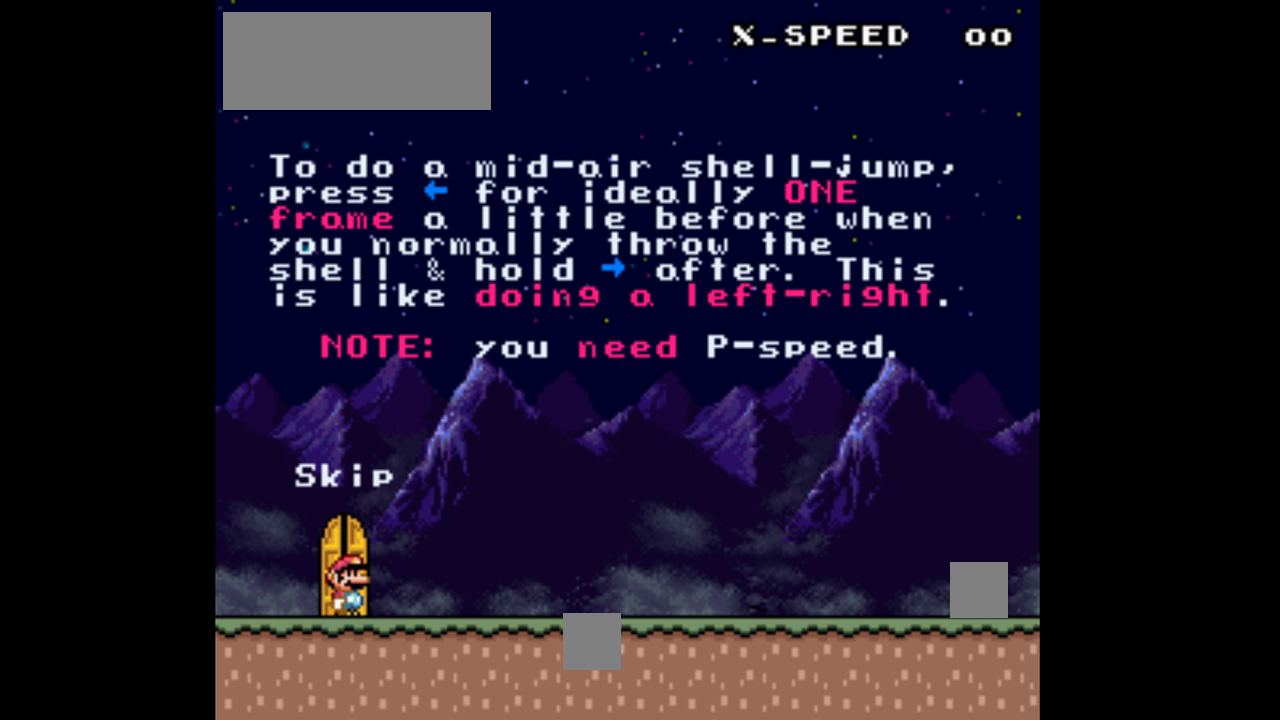
{"buttons": ["Y"], "events": [[33, "B", "down"], [133, "B", "up"]]}